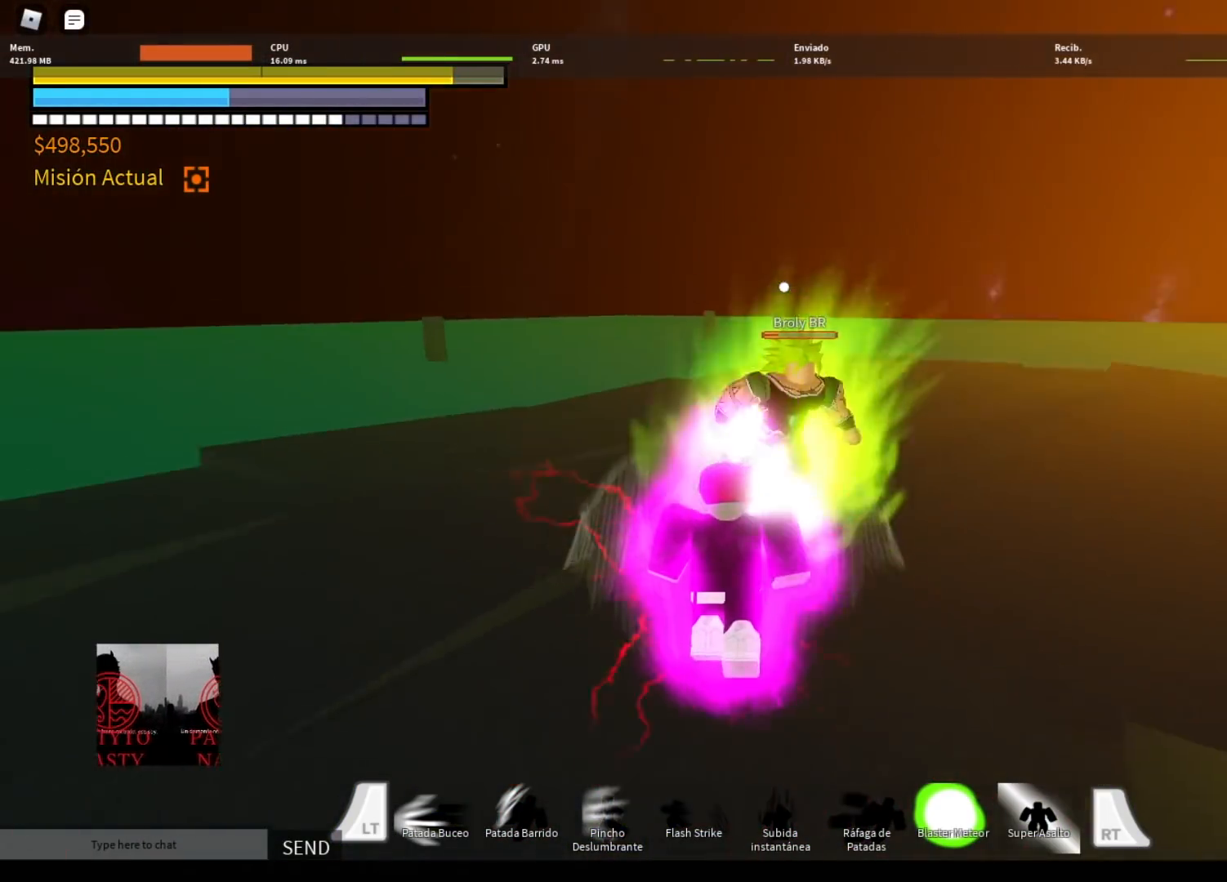
Gameplay with a controller (Xbox layout); each line is a JSON object with the inputs held at the frame after it. "events" lists button and stick changes between this image and that frame as [ms after this image, input, new state], when the widget could be followed in between.
{"buttons": [], "left_stick": "right", "right_stick": "center", "events": [[300, "B", "down"], [300, "R2", "down"], [400, "B", "up"], [434, "R2", "up"]]}
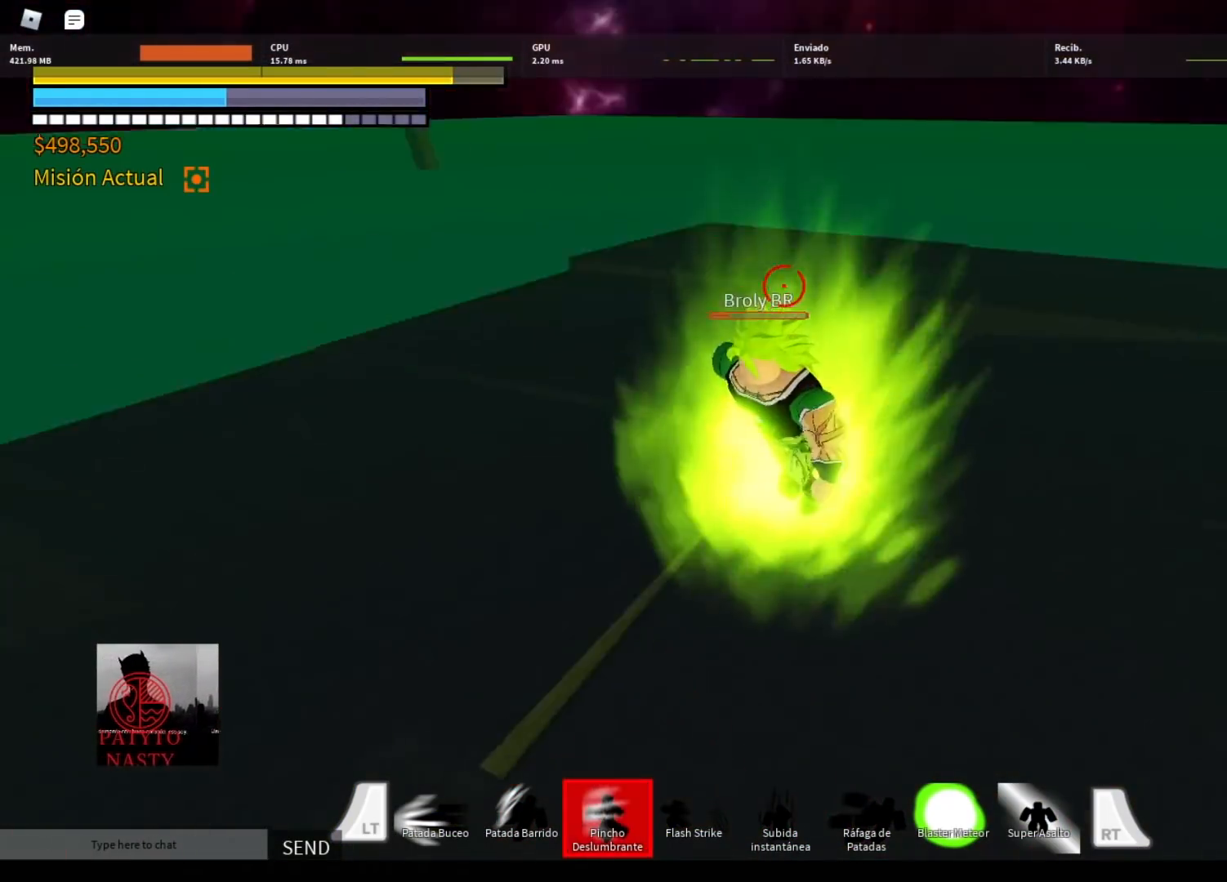
{"buttons": ["R2", "DPAD_LEFT"], "left_stick": "center", "right_stick": "center", "events": [[201, "left_stick", "center"], [334, "DPAD_LEFT", "down"], [334, "R2", "down"], [401, "DPAD_LEFT", "up"], [401, "Y", "down"], [501, "DPAD_LEFT", "down"], [501, "Y", "up"]]}
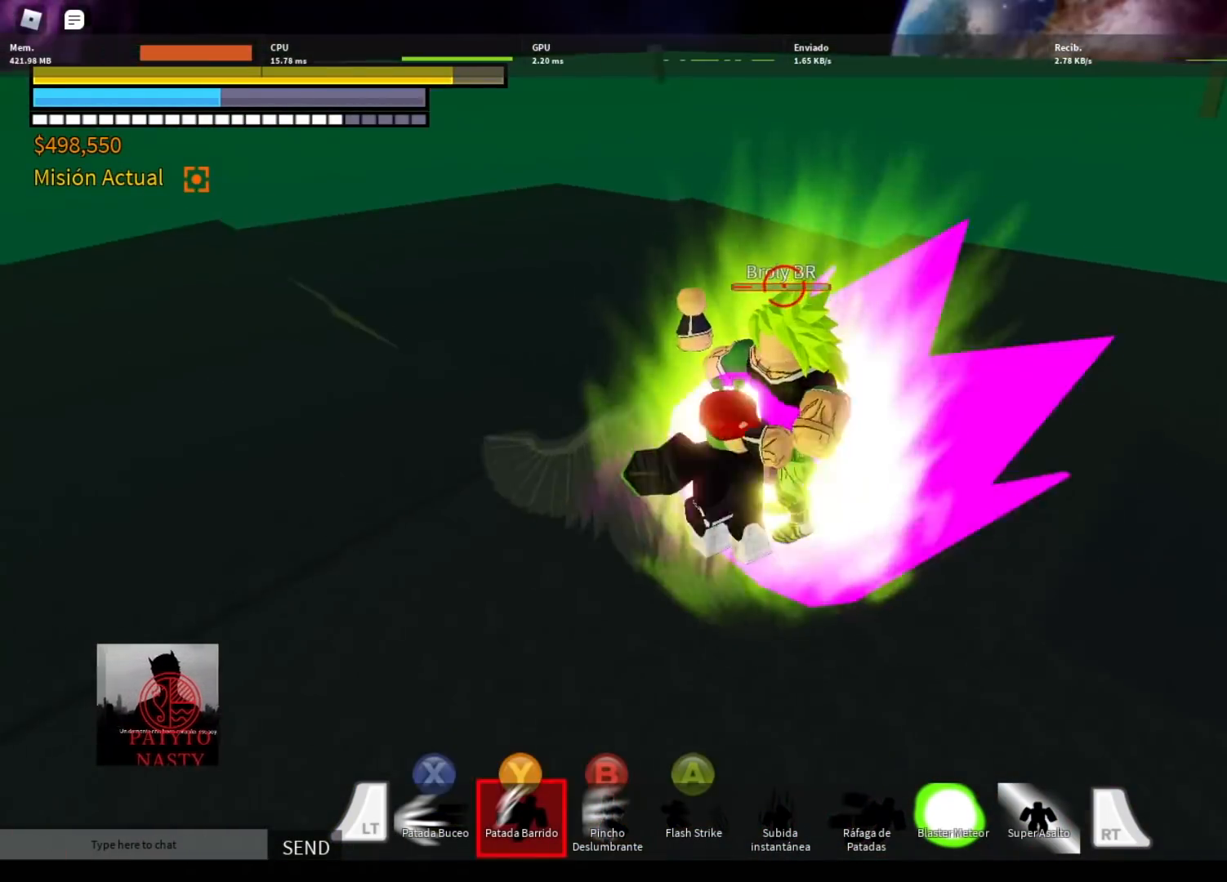
{"buttons": [], "left_stick": "center", "right_stick": "center", "events": [[67, "Y", "down"], [100, "DPAD_LEFT", "up"], [167, "DPAD_LEFT", "down"], [167, "Y", "up"], [267, "Y", "down"], [300, "DPAD_LEFT", "up"], [334, "Y", "up"], [367, "DPAD_LEFT", "down"], [467, "DPAD_LEFT", "up"], [501, "R2", "up"]]}
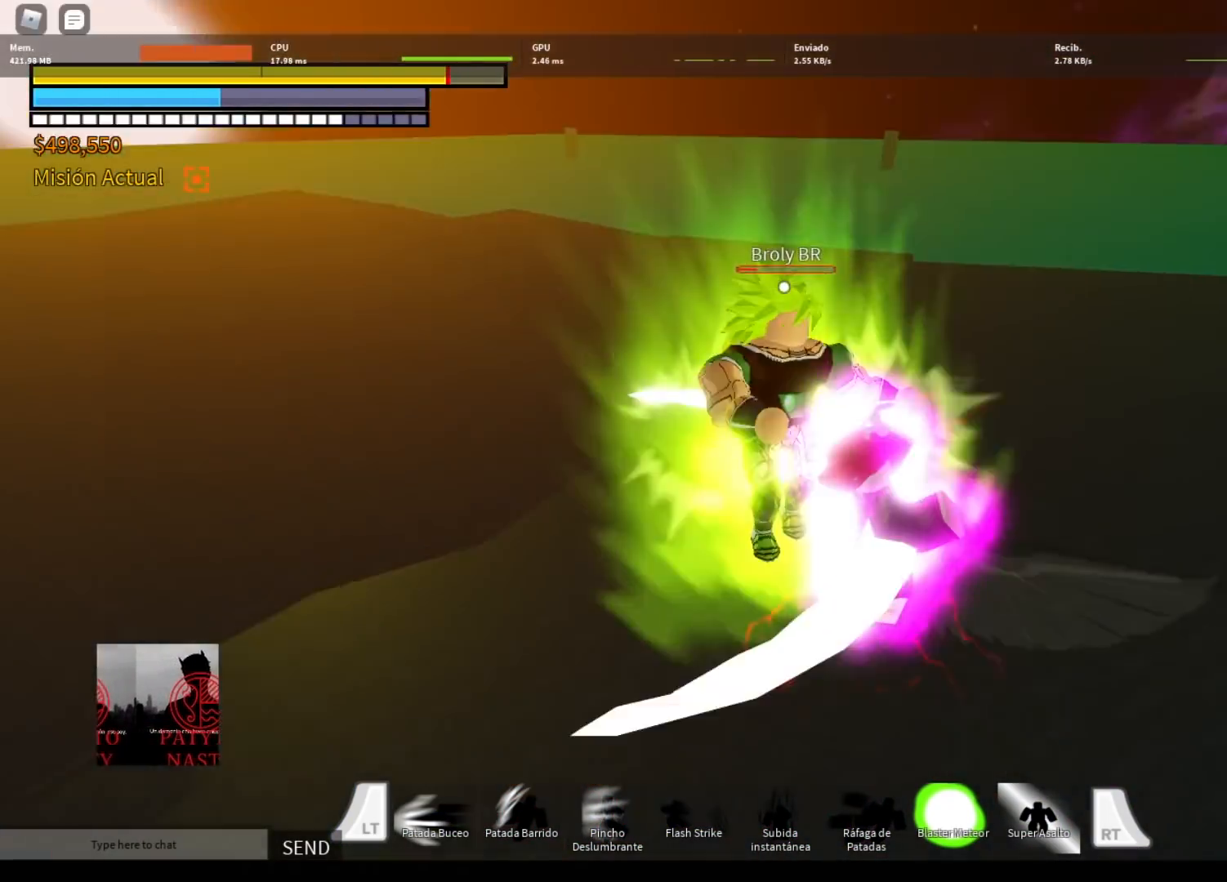
{"buttons": ["A", "R2"], "left_stick": "down", "right_stick": "center", "events": [[66, "R2", "down"], [100, "A", "down"], [133, "left_stick", "down"], [200, "A", "up"], [300, "A", "down"], [367, "A", "up"], [467, "A", "down"]]}
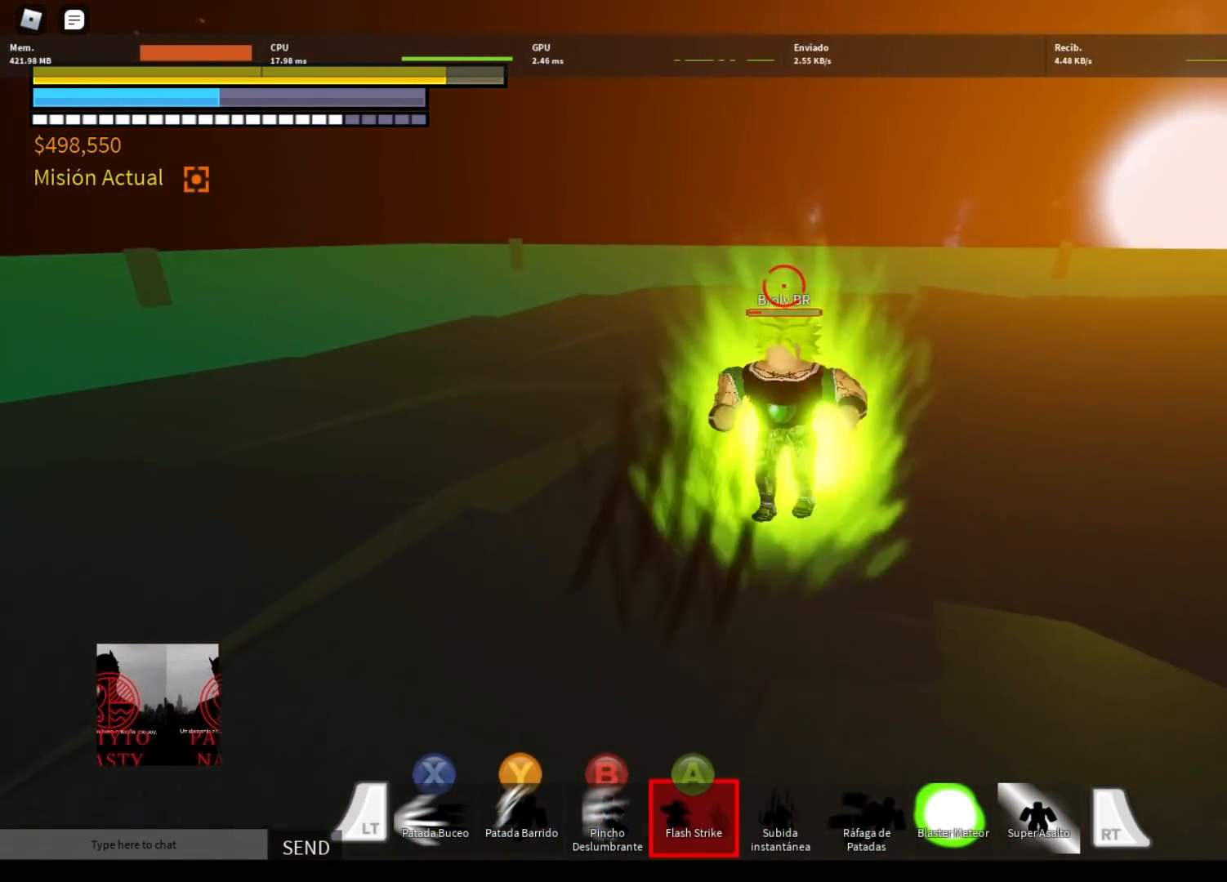
{"buttons": [], "left_stick": "down-right", "right_stick": "center", "events": [[33, "A", "up"], [133, "A", "down"], [200, "A", "up"], [367, "R2", "up"], [367, "left_stick", "down-right"]]}
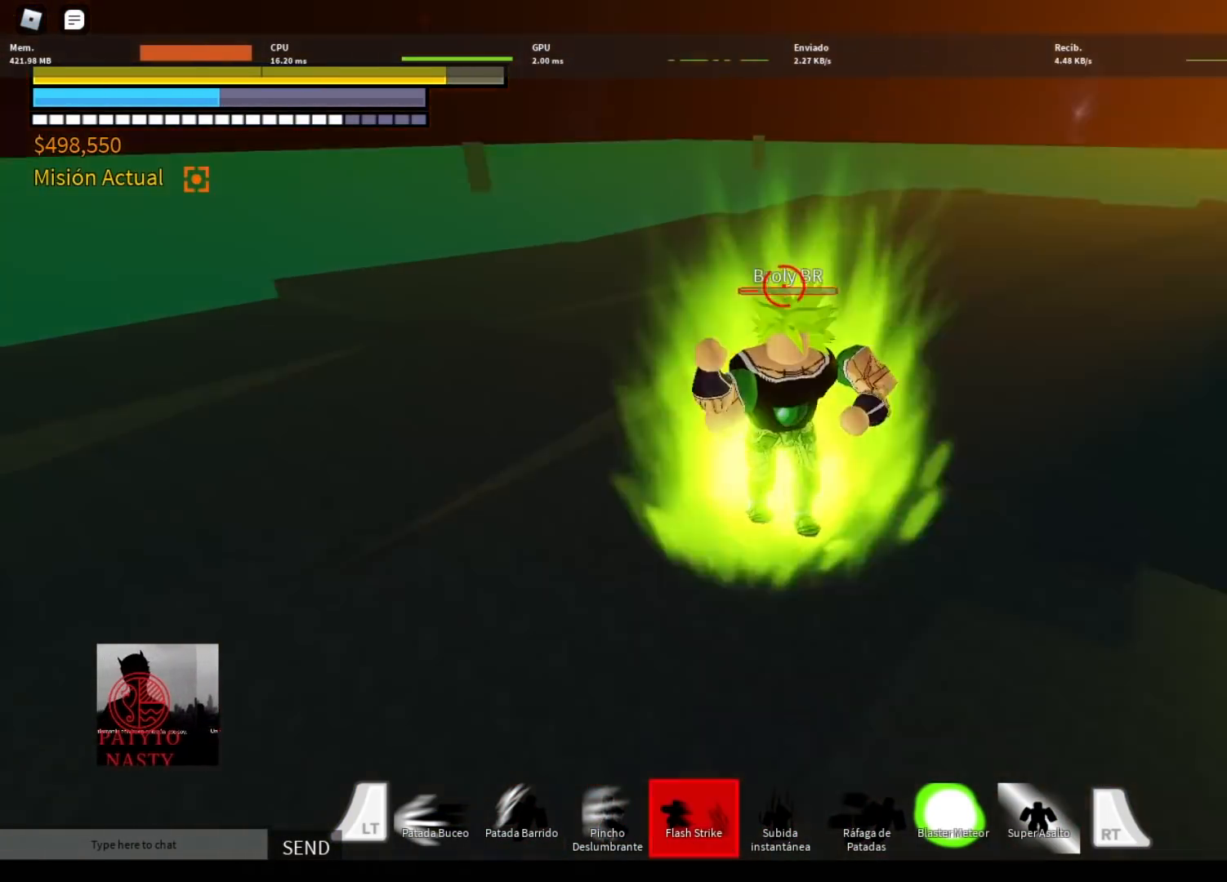
{"buttons": ["DPAD_LEFT"], "left_stick": "center", "right_stick": "center", "events": [[67, "left_stick", "right"], [167, "R2", "down"], [201, "B", "down"], [267, "B", "up"], [334, "R2", "up"], [334, "left_stick", "center"], [468, "DPAD_LEFT", "down"]]}
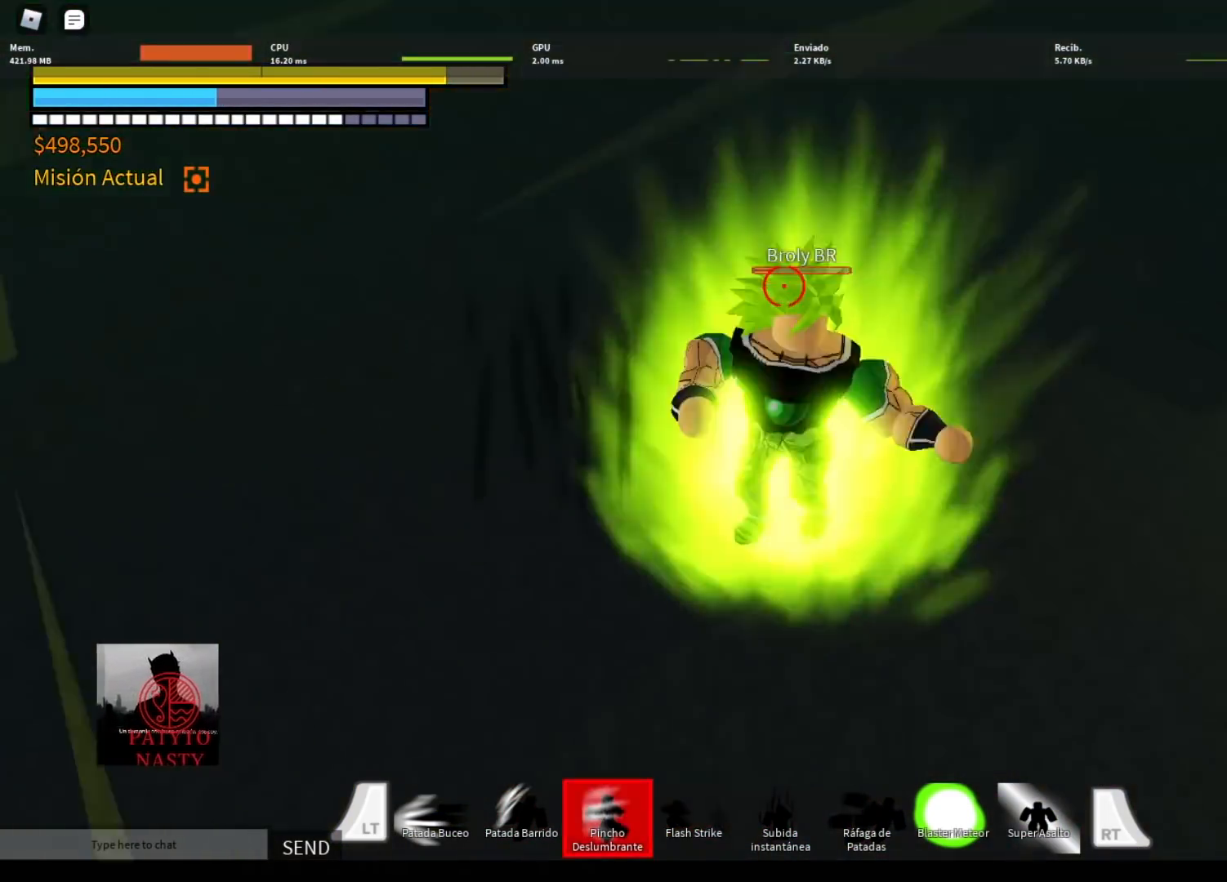
{"buttons": ["Y", "R2"], "left_stick": "center", "right_stick": "center", "events": [[33, "R2", "down"], [67, "DPAD_LEFT", "up"], [67, "Y", "down"], [133, "DPAD_LEFT", "down"], [200, "Y", "up"], [267, "DPAD_LEFT", "up"], [300, "Y", "down"], [334, "DPAD_LEFT", "down"], [367, "Y", "up"], [467, "DPAD_LEFT", "up"], [501, "Y", "down"]]}
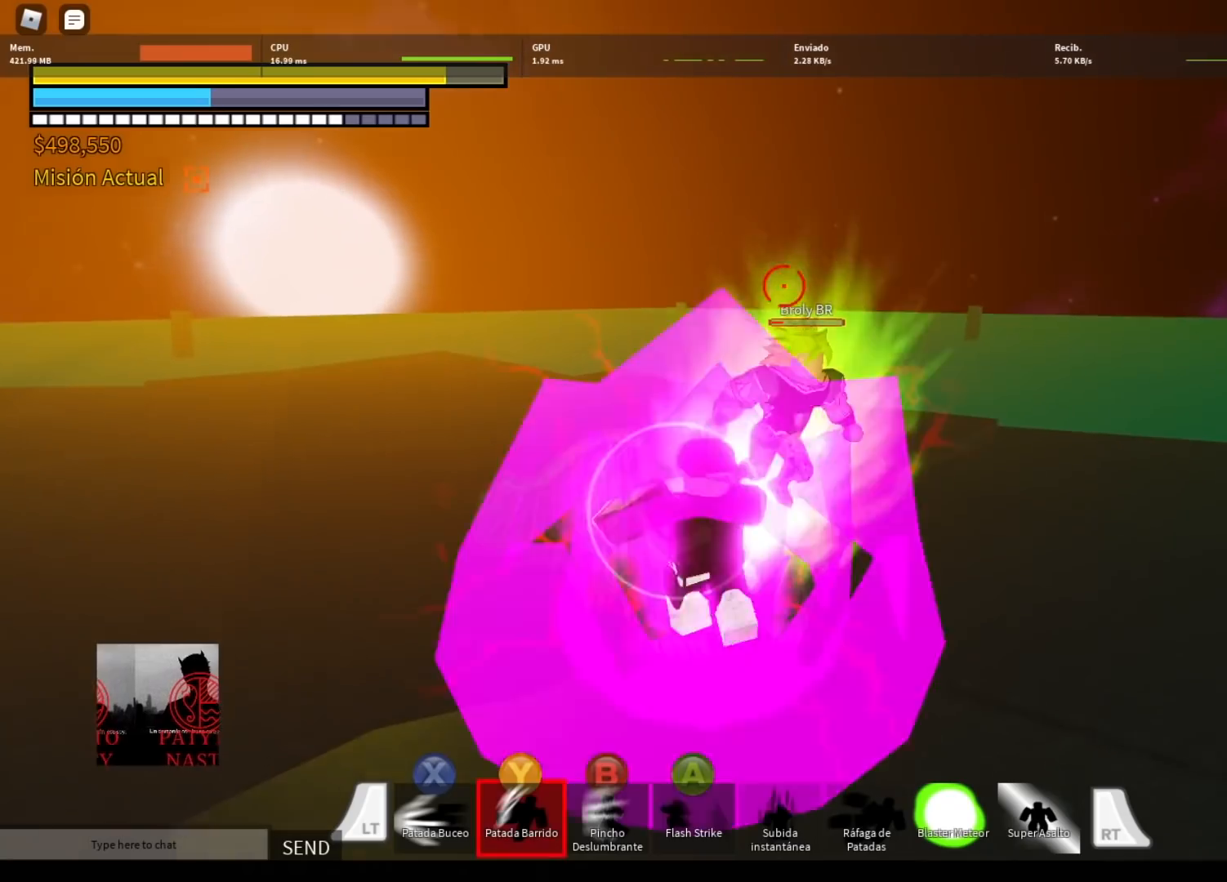
{"buttons": ["R2"], "left_stick": "center", "right_stick": "center", "events": [[33, "DPAD_LEFT", "down"], [66, "Y", "up"], [133, "DPAD_LEFT", "up"], [133, "R2", "up"], [200, "DPAD_LEFT", "down"], [300, "DPAD_LEFT", "up"], [367, "R2", "down"], [400, "A", "down"], [500, "A", "up"]]}
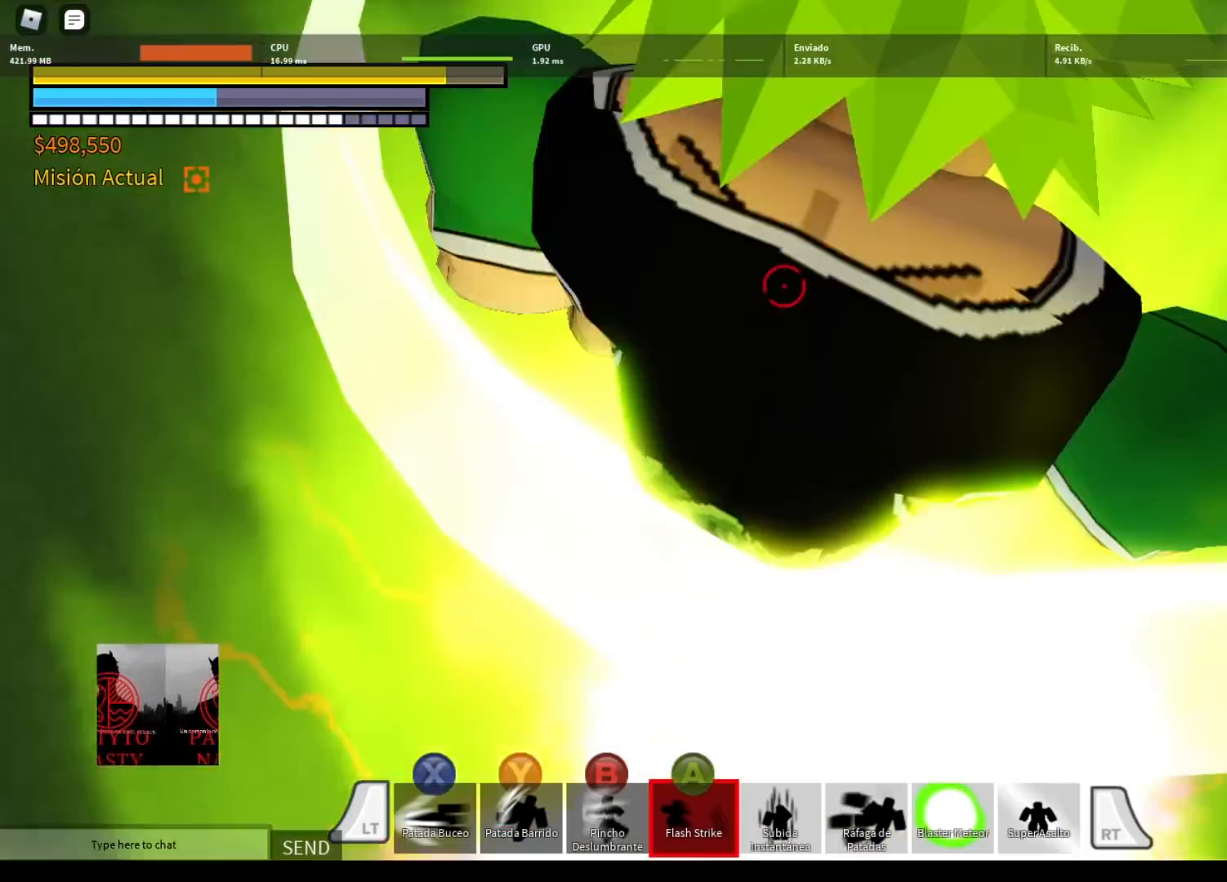
{"buttons": [], "left_stick": "down-right", "right_stick": "center", "events": [[100, "A", "down"], [100, "left_stick", "down-right"], [167, "A", "up"], [200, "R2", "up"]]}
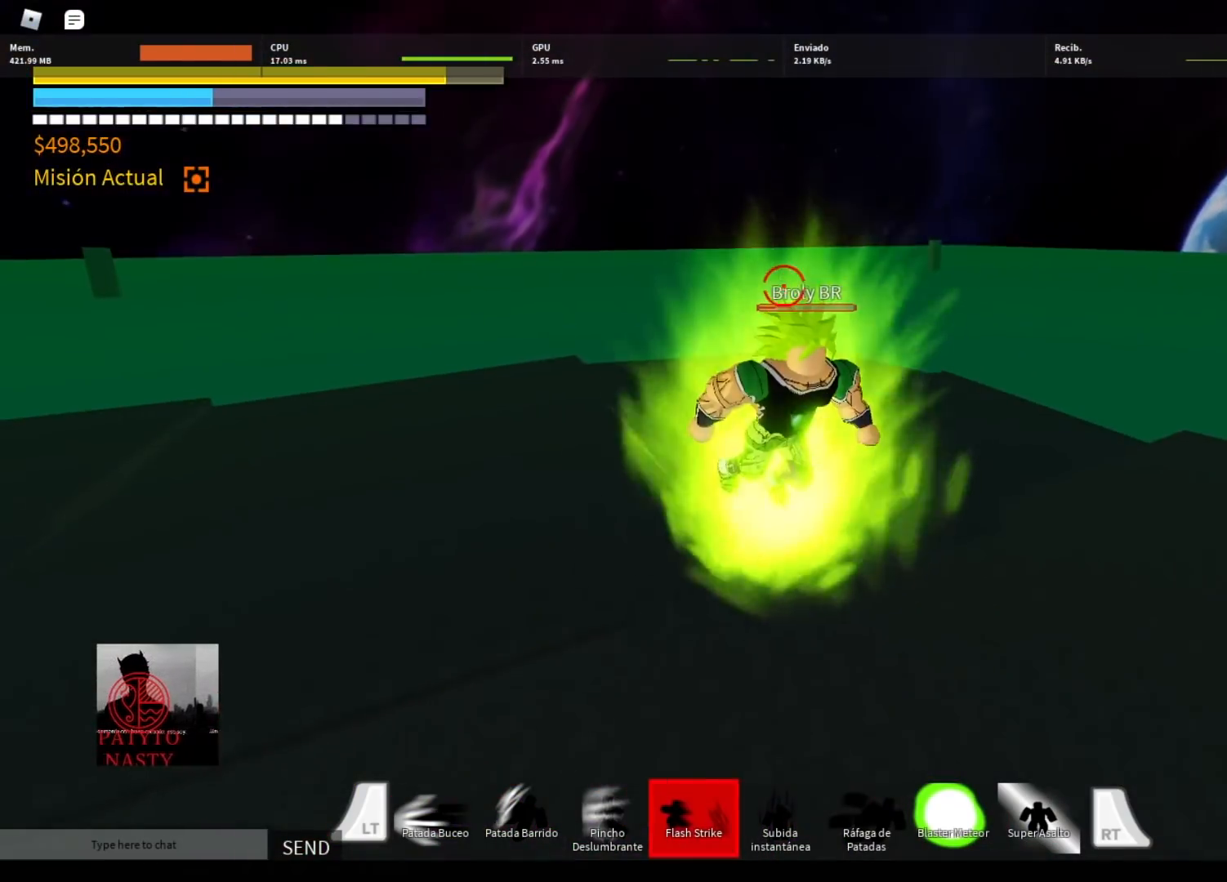
{"buttons": ["B", "R2"], "left_stick": "right", "right_stick": "center", "events": [[100, "left_stick", "right"], [400, "R2", "down"], [433, "B", "down"]]}
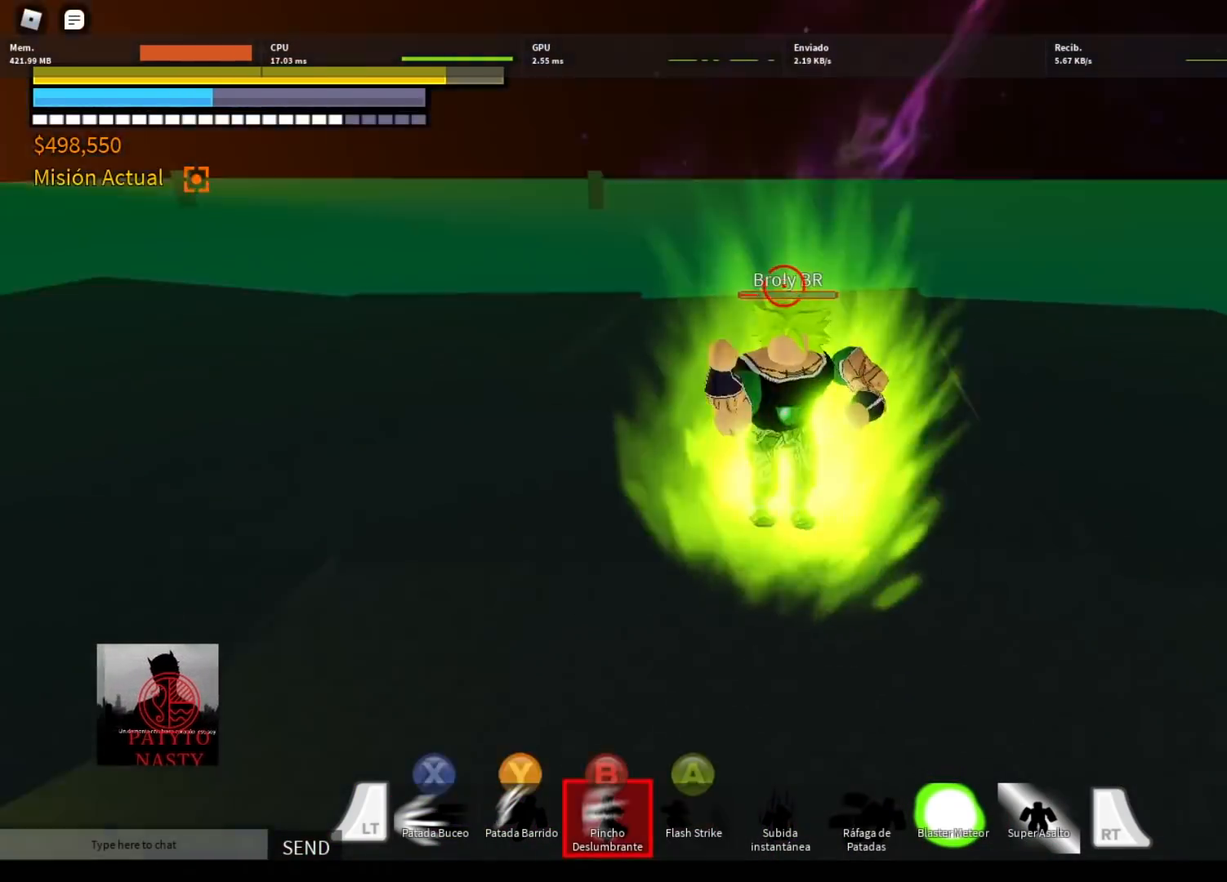
{"buttons": ["R2"], "left_stick": "center", "right_stick": "center", "events": [[33, "B", "up"], [67, "R2", "up"], [167, "left_stick", "center"], [300, "DPAD_LEFT", "down"], [334, "R2", "down"], [367, "Y", "down"], [434, "DPAD_LEFT", "up"], [501, "Y", "up"]]}
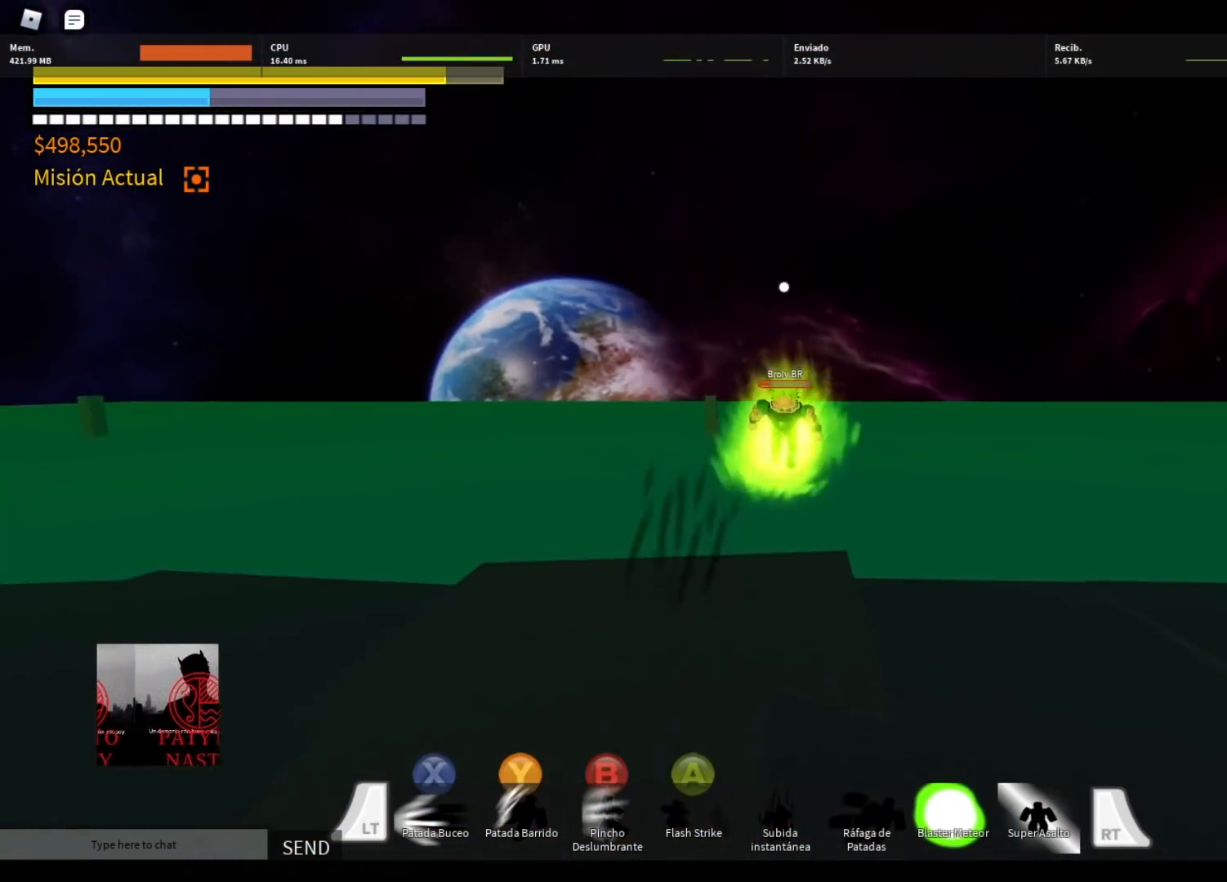
{"buttons": ["L1"], "left_stick": "left", "right_stick": "center", "events": [[33, "DPAD_LEFT", "down"], [100, "Y", "down"], [133, "DPAD_LEFT", "up"], [200, "Y", "up"], [233, "DPAD_LEFT", "down"], [233, "R2", "up"], [300, "DPAD_LEFT", "up"], [433, "left_stick", "left"], [467, "L1", "down"]]}
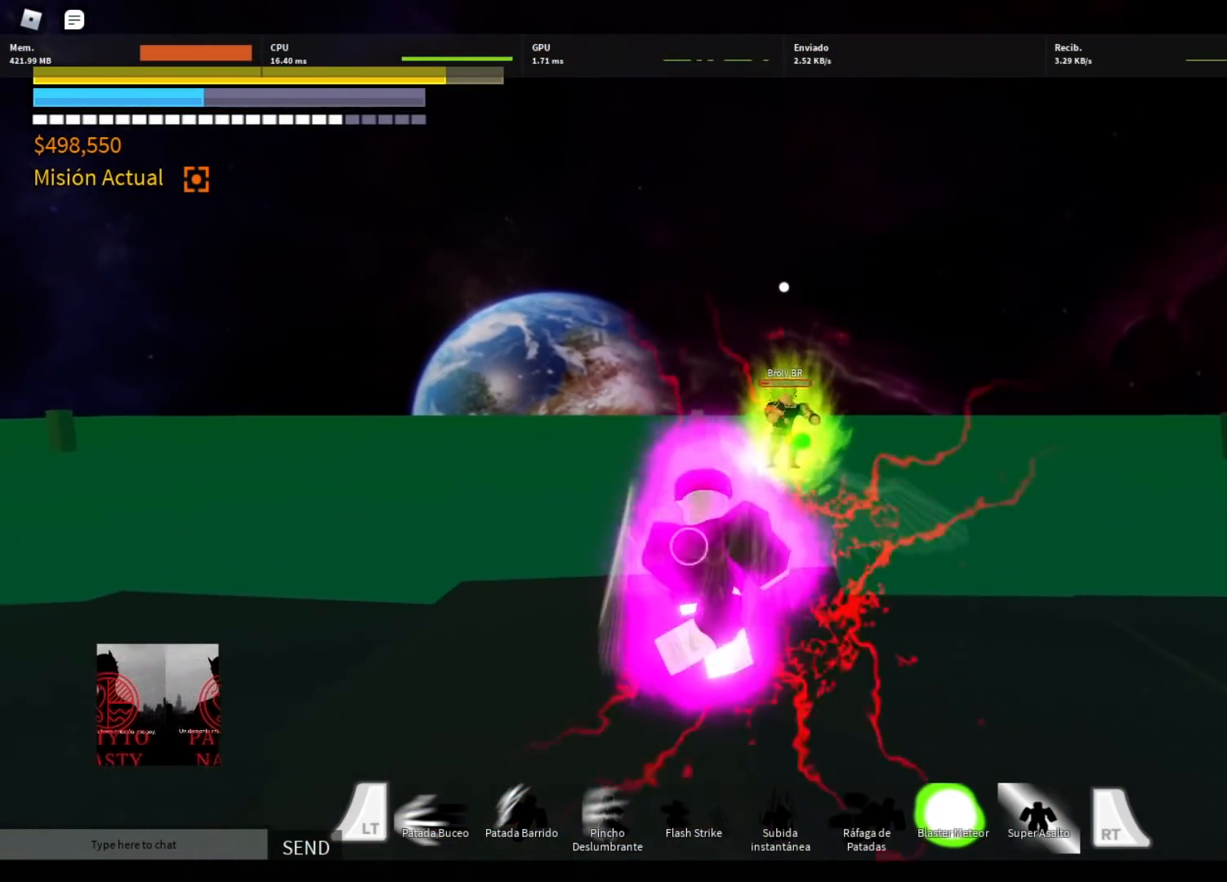
{"buttons": ["L1"], "left_stick": "down-left", "right_stick": "center", "events": [[33, "left_stick", "down-left"]]}
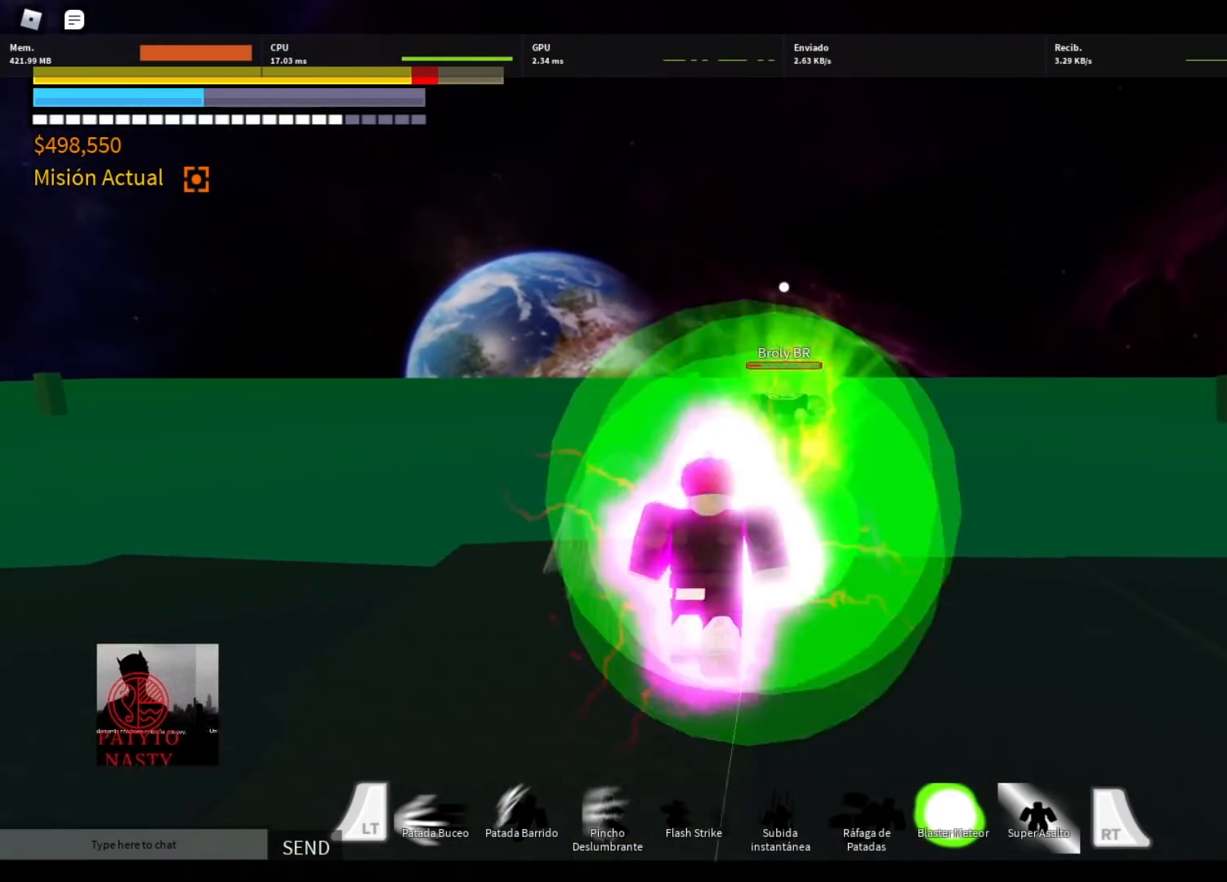
{"buttons": ["X", "L2", "R2"], "left_stick": "down-left", "right_stick": "center", "events": [[368, "L1", "up"], [434, "R2", "down"], [468, "L2", "down"], [468, "X", "down"]]}
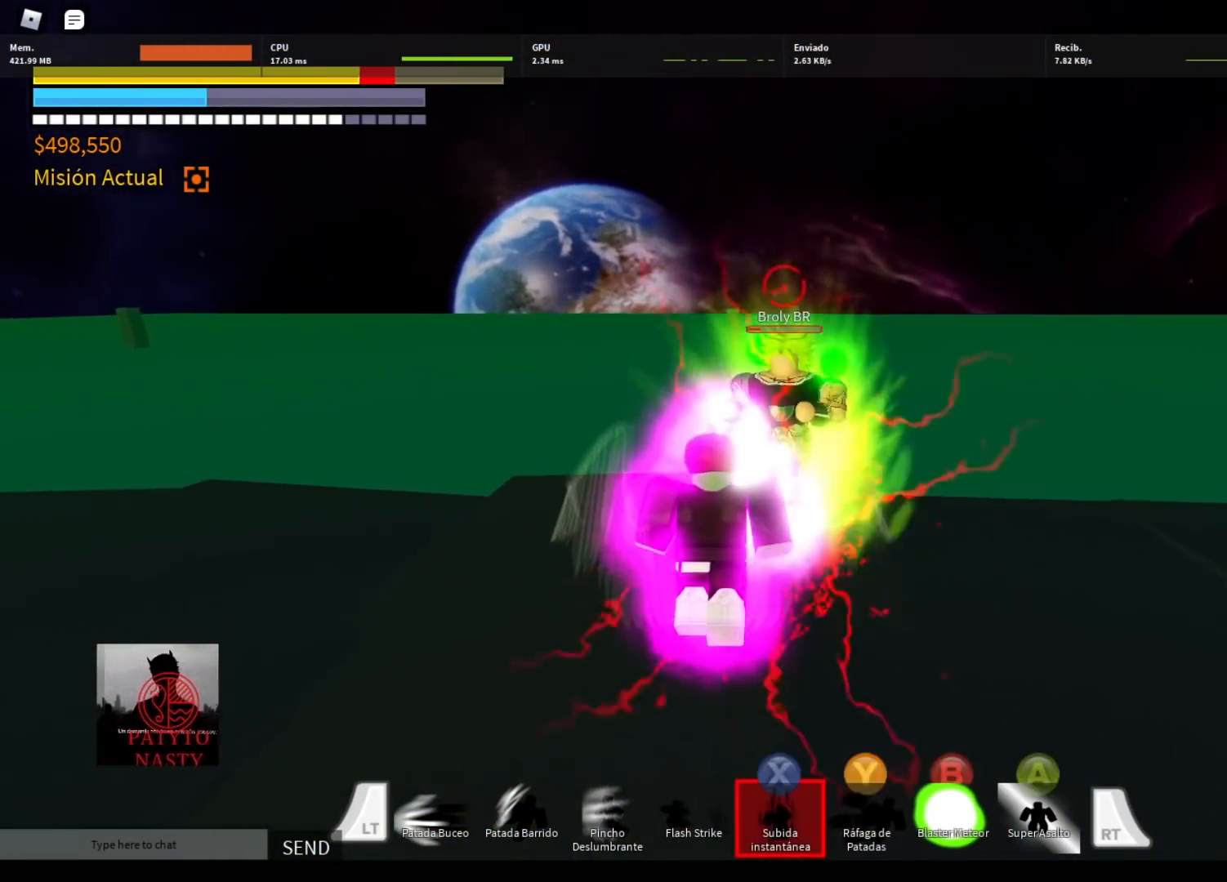
{"buttons": ["R2"], "left_stick": "down-left", "right_stick": "center", "events": [[133, "X", "up"], [167, "R2", "up"], [234, "L2", "up"], [467, "R2", "down"]]}
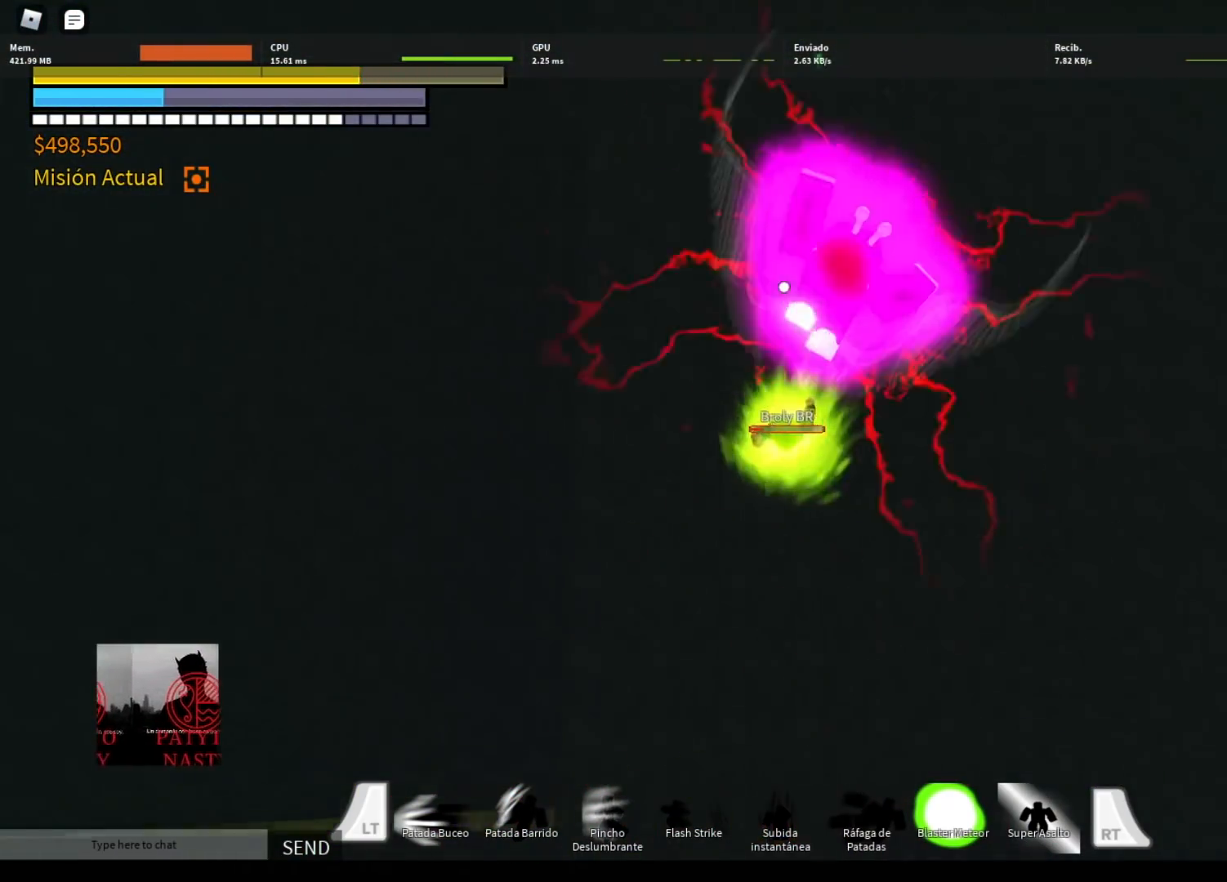
{"buttons": [], "left_stick": "up-right", "right_stick": "center", "events": [[34, "A", "down"], [100, "A", "up"], [100, "left_stick", "up-left"], [200, "A", "down"], [267, "A", "up"], [300, "R2", "up"], [300, "left_stick", "up-right"]]}
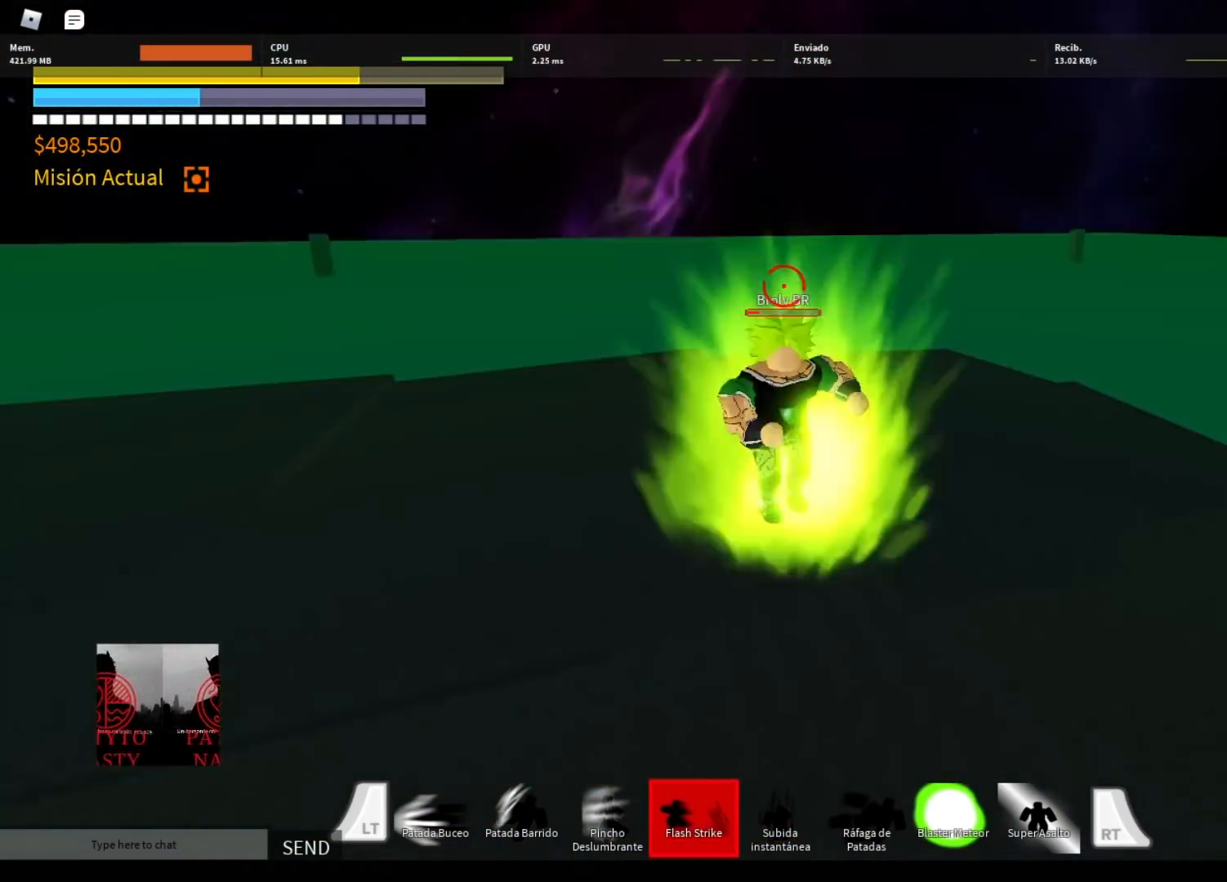
{"buttons": [], "left_stick": "up-right", "right_stick": "center", "events": []}
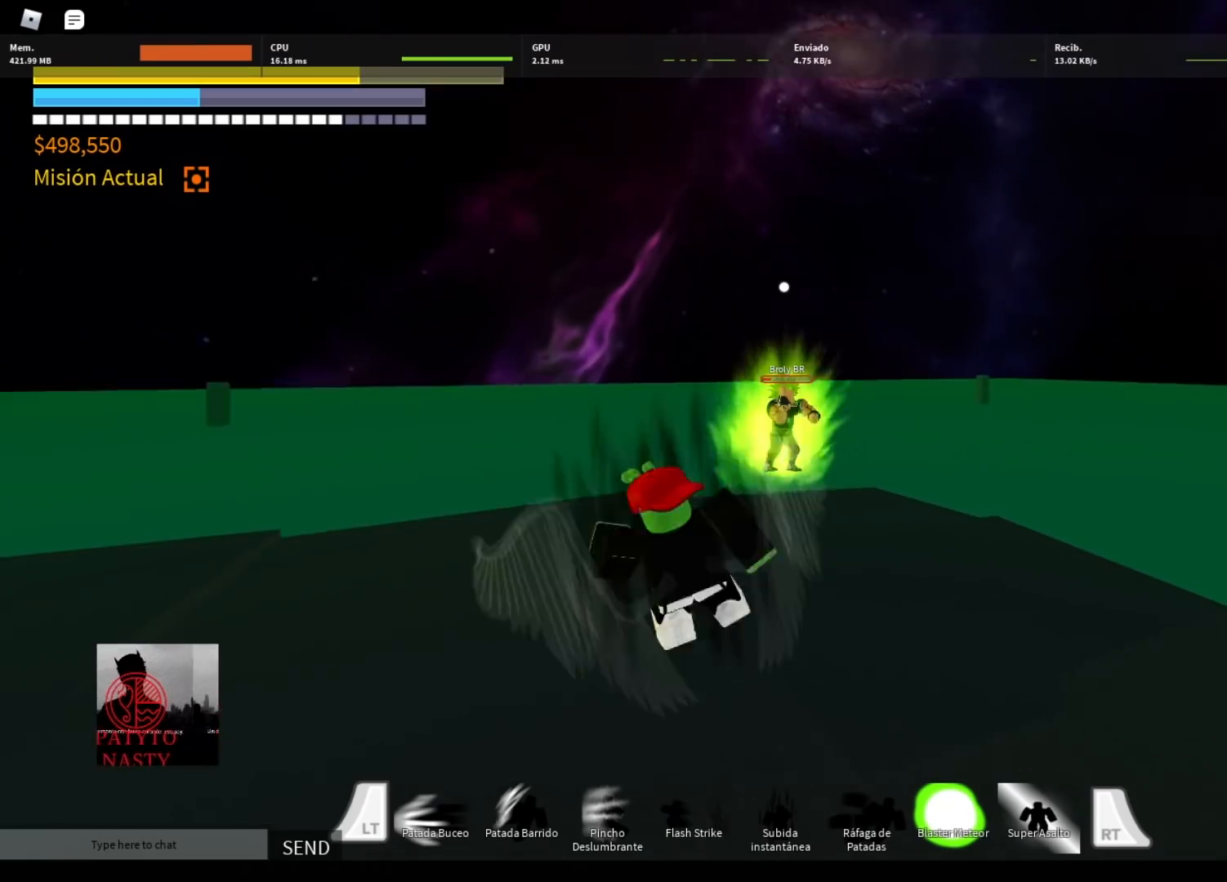
{"buttons": ["R2"], "left_stick": "up-right", "right_stick": "center", "events": [[501, "R2", "down"]]}
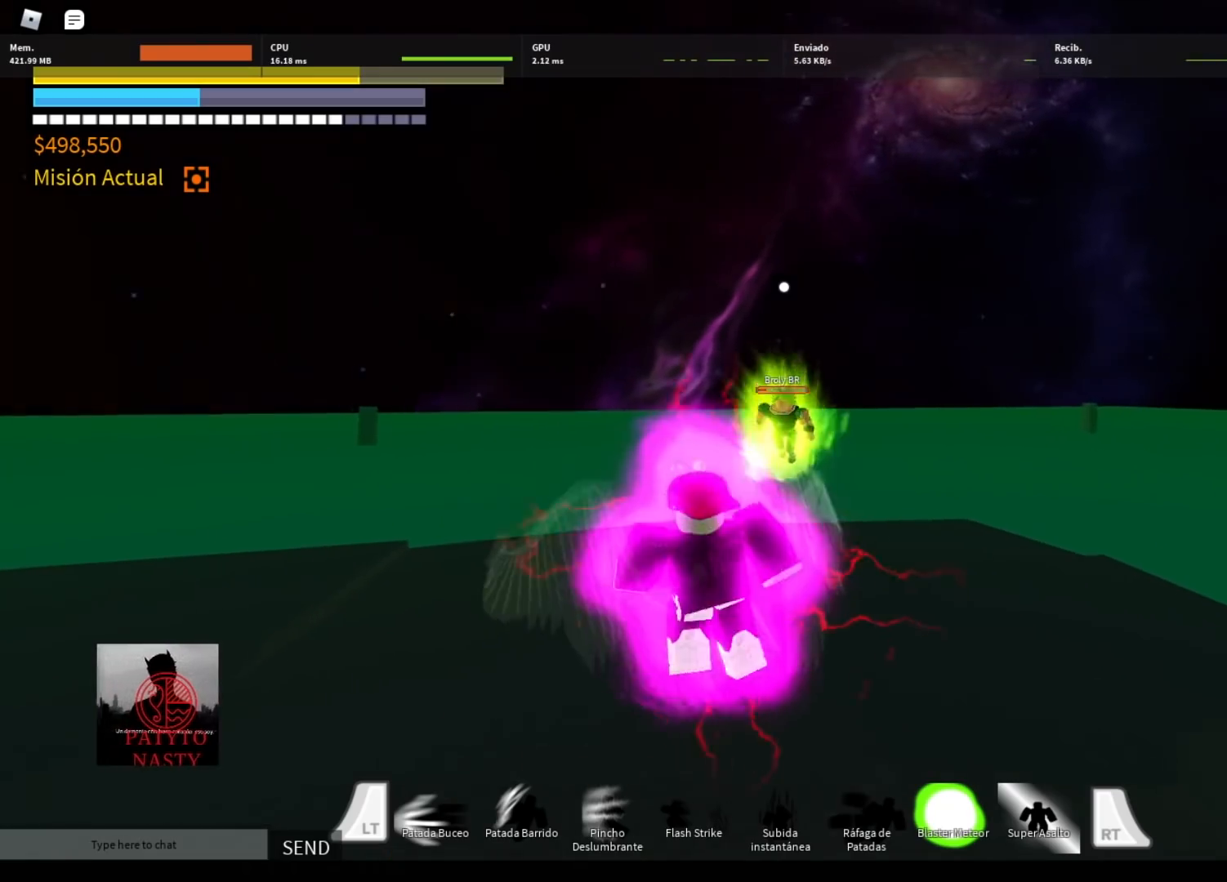
{"buttons": ["DPAD_LEFT"], "left_stick": "center", "right_stick": "center", "events": [[33, "X", "down"], [133, "X", "up"], [233, "X", "down"], [300, "X", "up"], [300, "left_stick", "center"], [333, "R2", "up"], [433, "DPAD_LEFT", "down"]]}
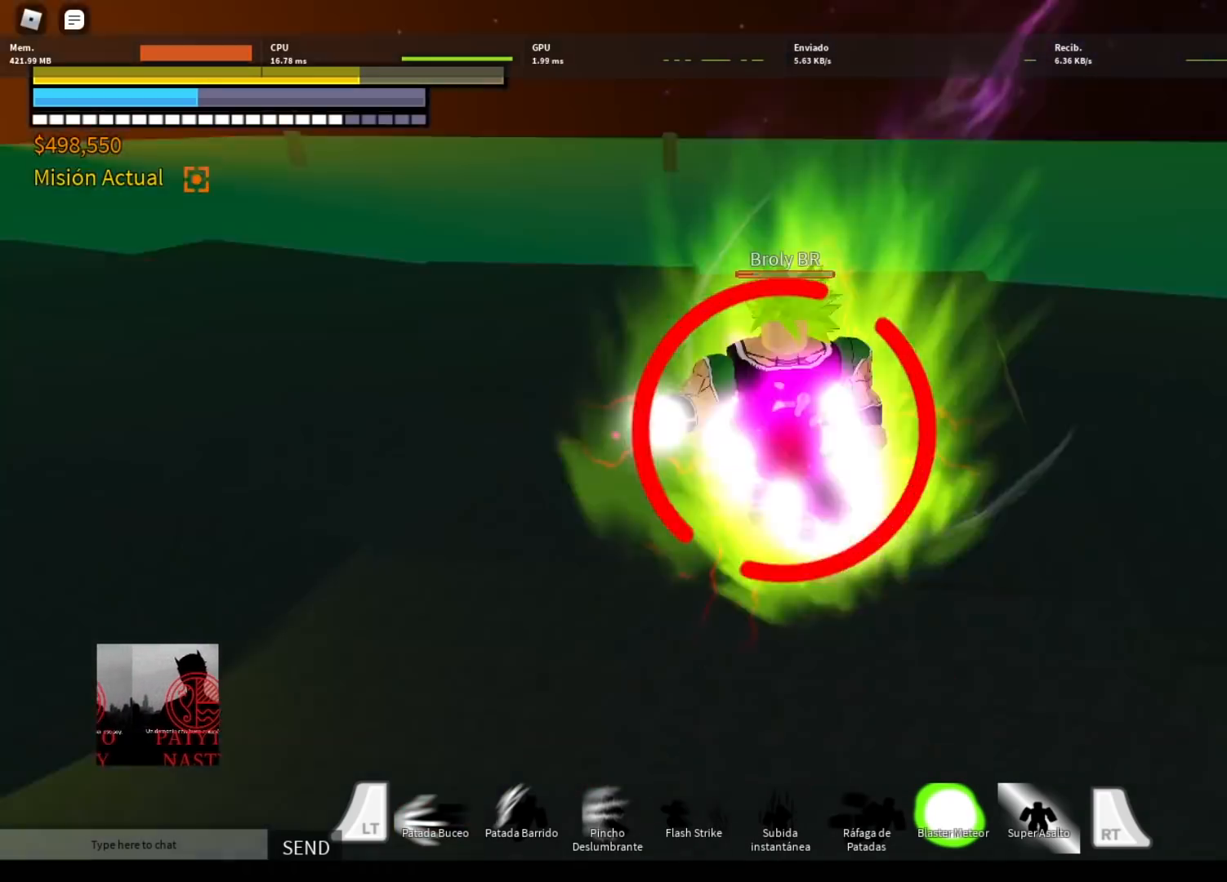
{"buttons": ["L2"], "left_stick": "up", "right_stick": "center", "events": [[34, "DPAD_LEFT", "up"], [100, "DPAD_LEFT", "down"], [200, "DPAD_LEFT", "up"], [467, "L2", "down"], [467, "left_stick", "up"]]}
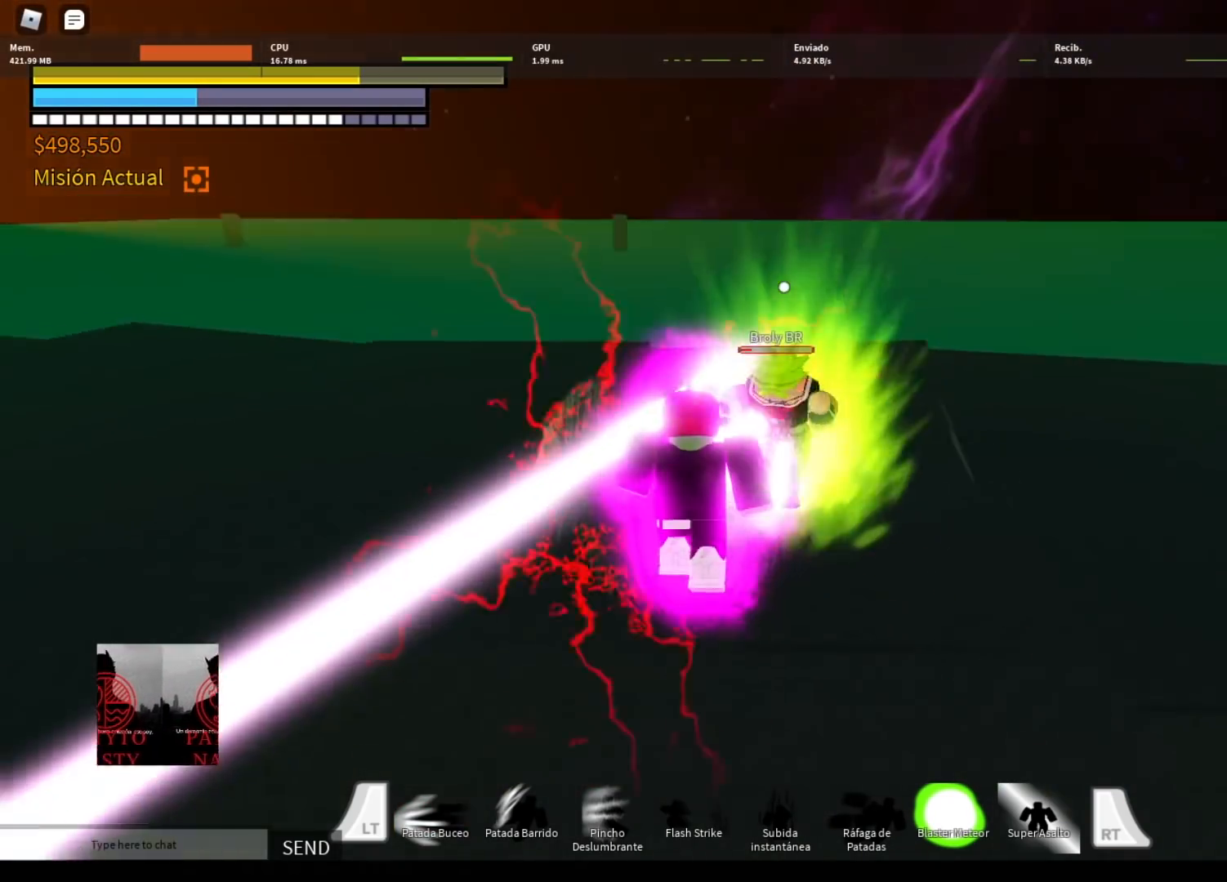
{"buttons": ["L2", "DPAD_LEFT"], "left_stick": "up-right", "right_stick": "center", "events": [[33, "left_stick", "up-right"], [500, "DPAD_LEFT", "down"]]}
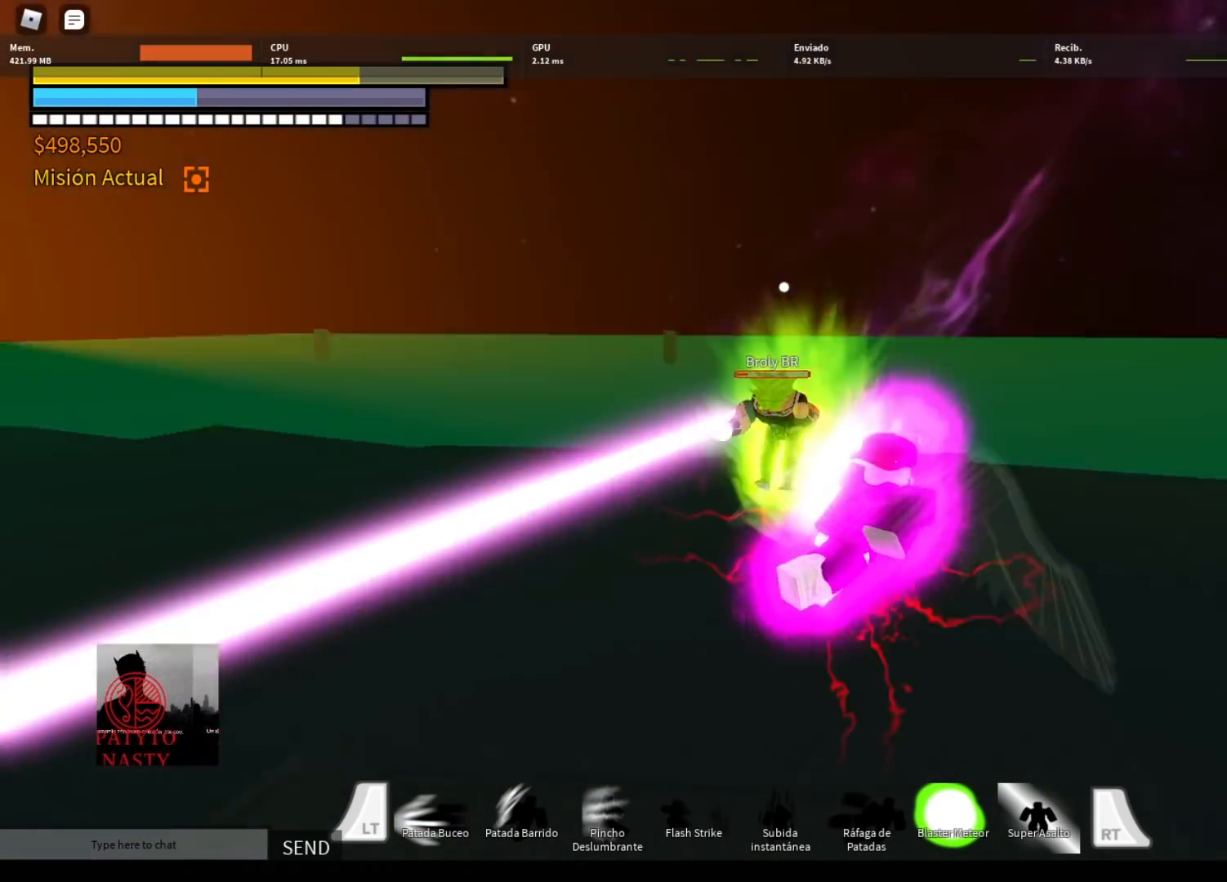
{"buttons": [], "left_stick": "up", "right_stick": "center", "events": [[33, "left_stick", "up"], [134, "DPAD_LEFT", "up"], [467, "L2", "up"]]}
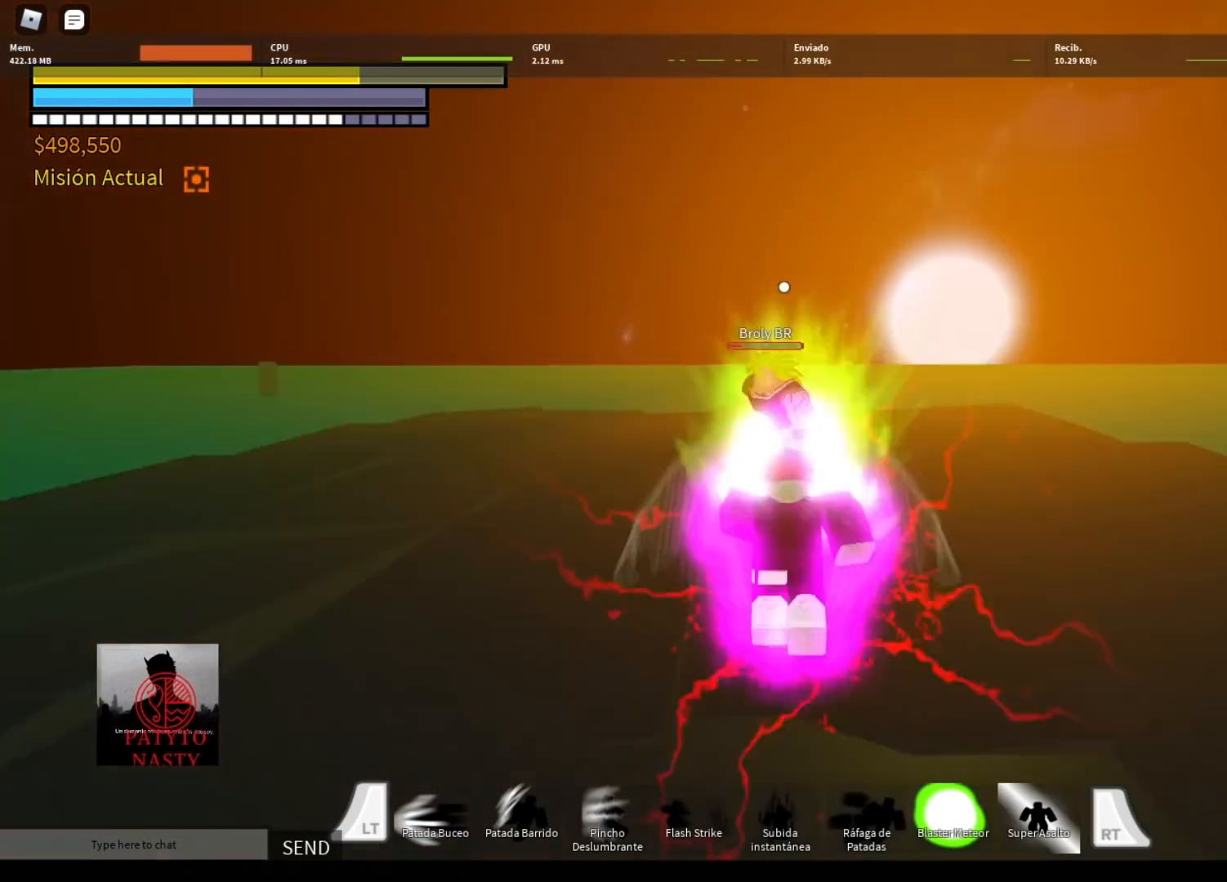
{"buttons": [], "left_stick": "up-right", "right_stick": "center", "events": [[33, "R2", "down"], [66, "A", "down"], [66, "left_stick", "up-right"], [133, "A", "up"], [233, "R2", "up"]]}
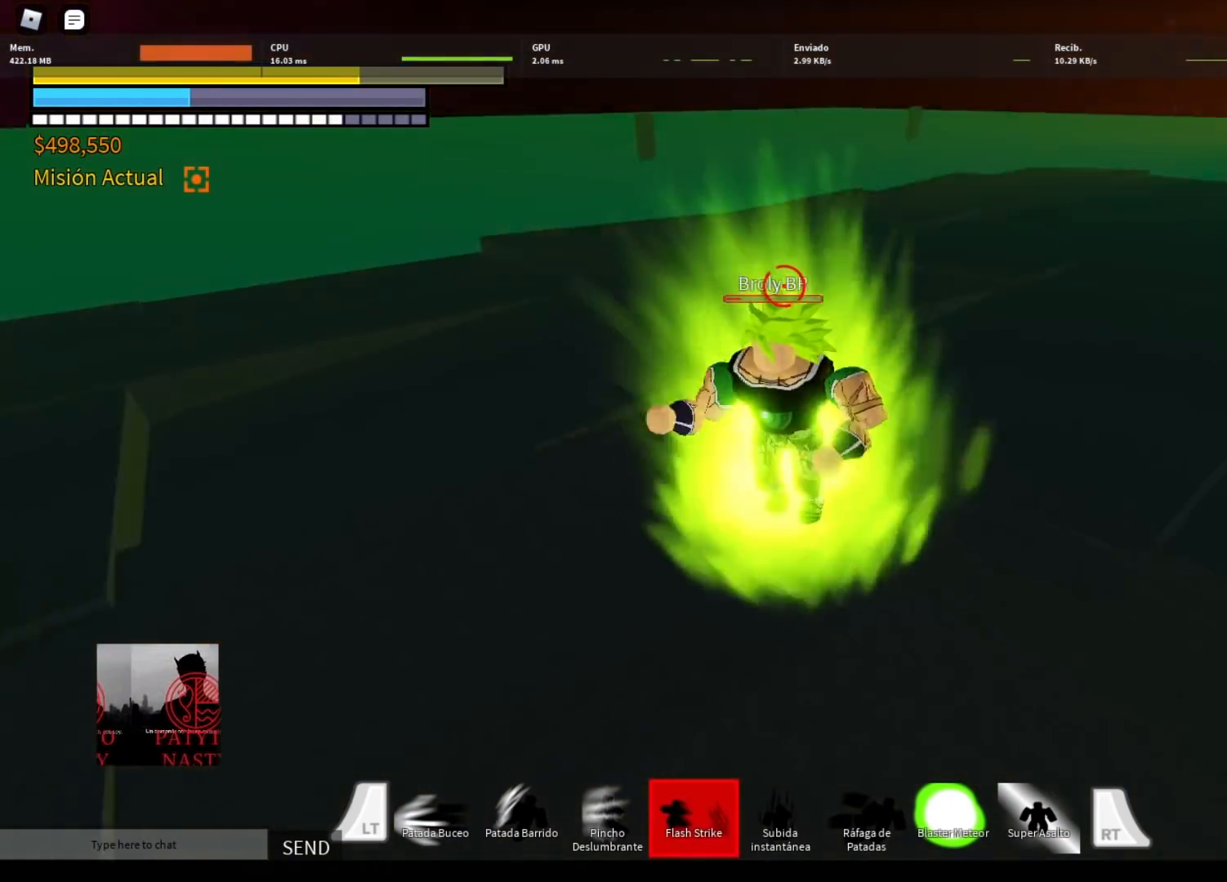
{"buttons": ["B", "R2"], "left_stick": "right", "right_stick": "center", "events": [[34, "left_stick", "right"], [401, "R2", "down"], [434, "B", "down"]]}
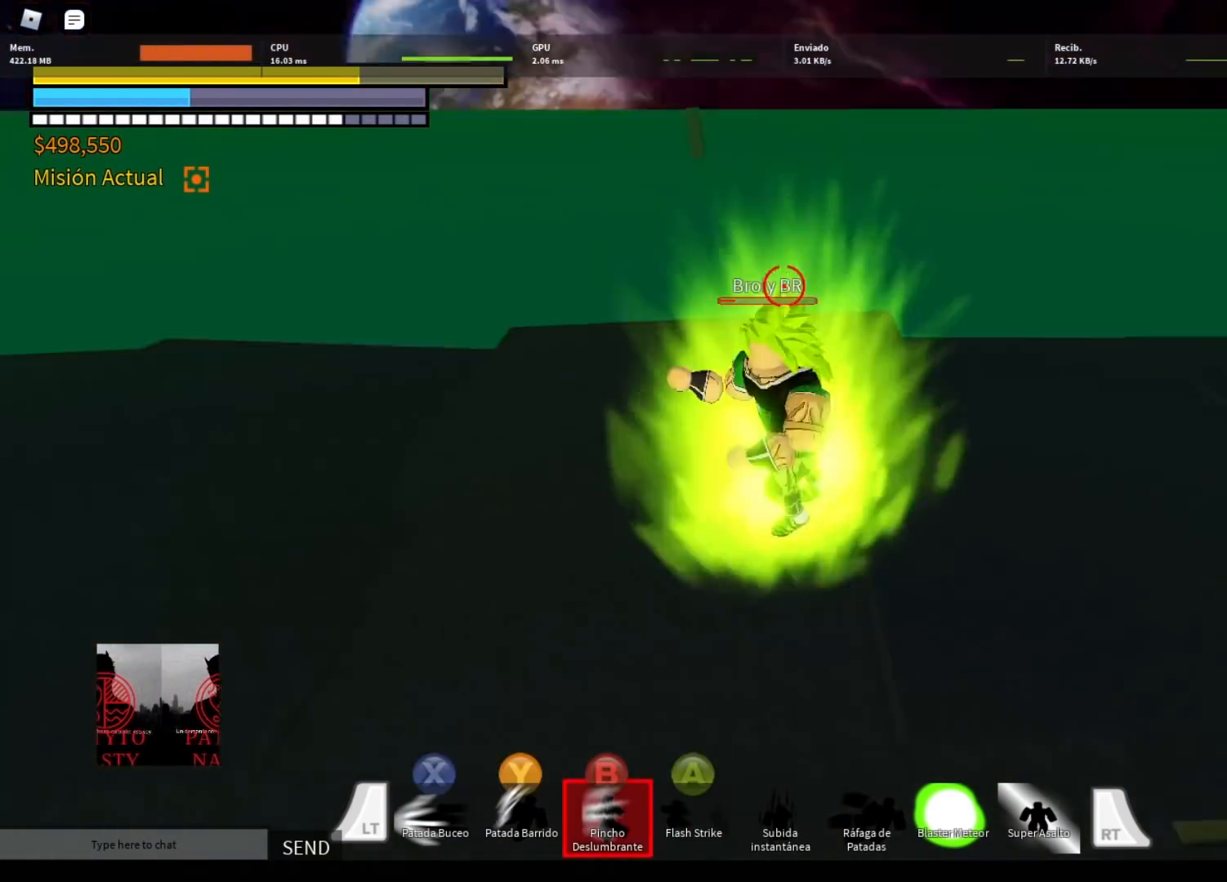
{"buttons": ["R2"], "left_stick": "center", "right_stick": "center", "events": [[33, "B", "up"], [66, "R2", "up"], [100, "left_stick", "center"], [233, "DPAD_LEFT", "down"], [300, "R2", "down"], [333, "DPAD_LEFT", "up"], [333, "Y", "down"], [400, "DPAD_LEFT", "down"], [467, "Y", "up"], [500, "DPAD_LEFT", "up"]]}
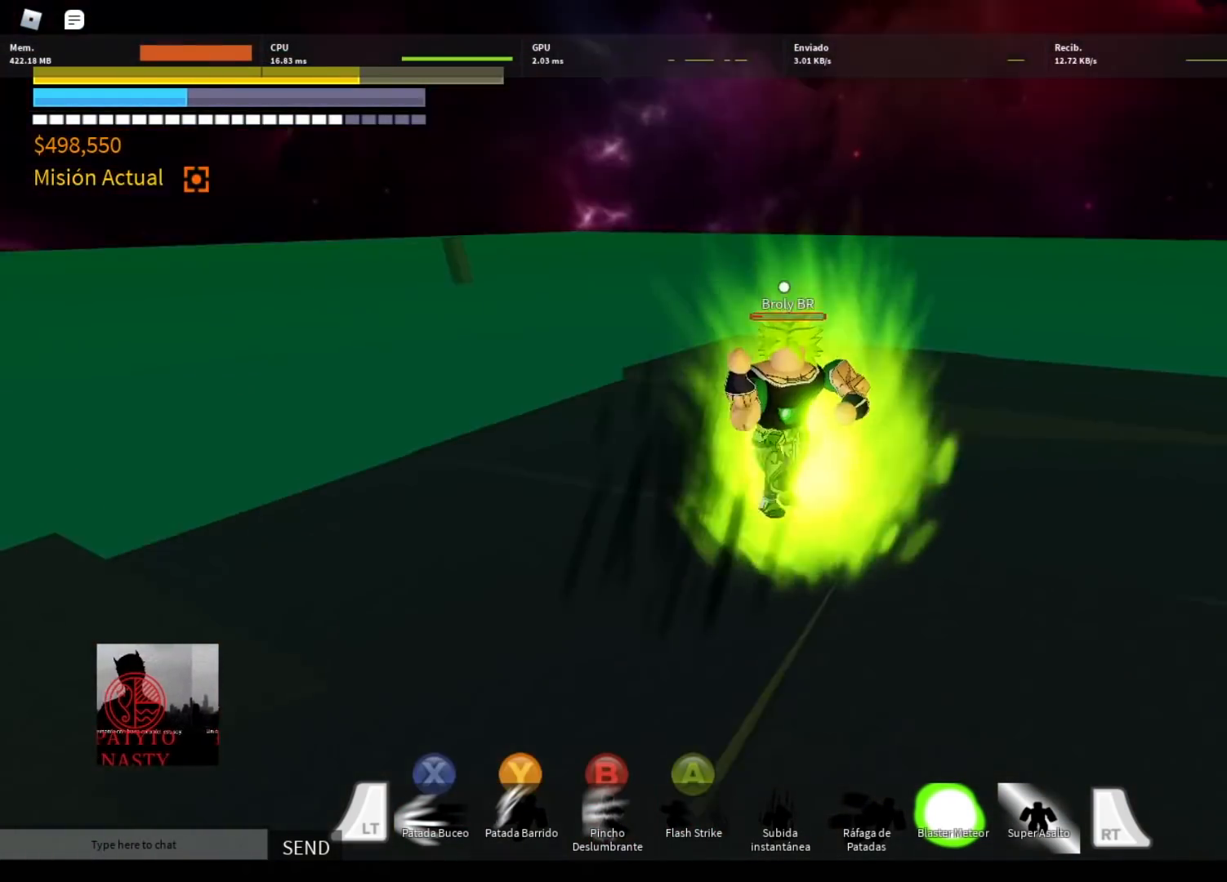
{"buttons": ["R2", "DPAD_LEFT"], "left_stick": "center", "right_stick": "center", "events": [[67, "DPAD_LEFT", "down"], [67, "Y", "down"], [134, "Y", "up"], [200, "DPAD_LEFT", "up"], [234, "Y", "down"], [267, "DPAD_LEFT", "down"], [334, "Y", "up"], [367, "DPAD_LEFT", "up"], [401, "Y", "down"], [434, "DPAD_LEFT", "down"], [501, "Y", "up"]]}
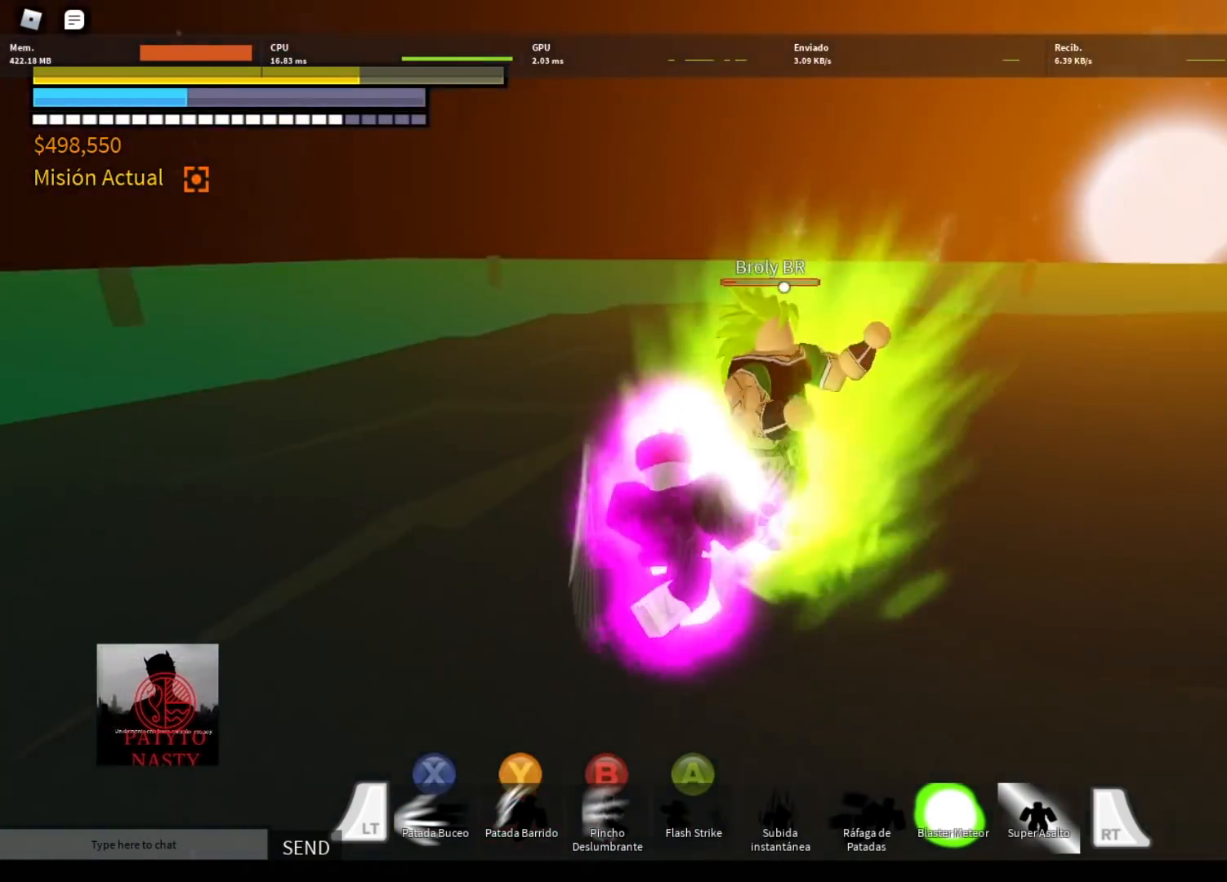
{"buttons": ["A", "R2"], "left_stick": "down-right", "right_stick": "center", "events": [[33, "DPAD_LEFT", "up"], [33, "R2", "up"], [100, "DPAD_LEFT", "down"], [200, "DPAD_LEFT", "up"], [267, "R2", "down"], [300, "A", "down"], [367, "A", "up"], [433, "left_stick", "down-right"], [467, "A", "down"]]}
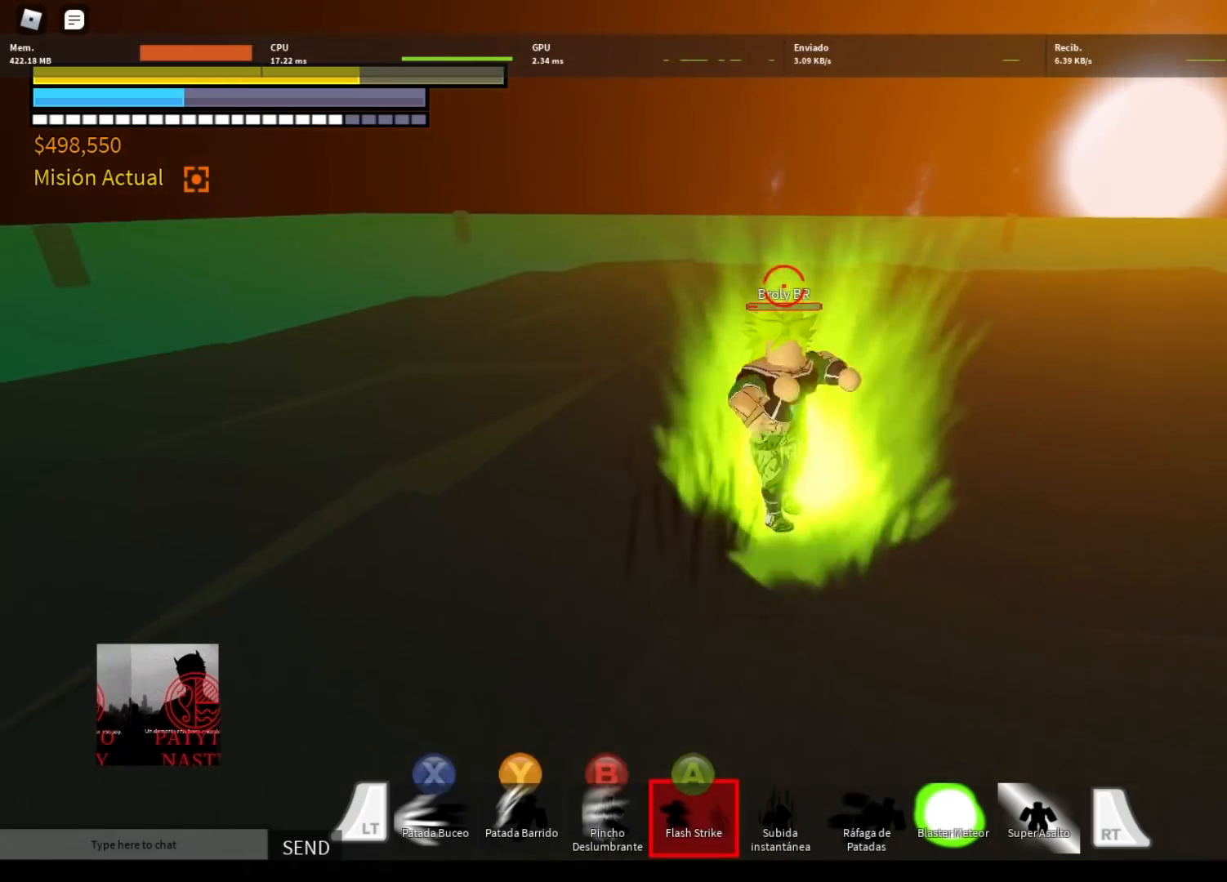
{"buttons": [], "left_stick": "right", "right_stick": "center", "events": [[34, "A", "up"], [67, "R2", "up"], [401, "left_stick", "right"]]}